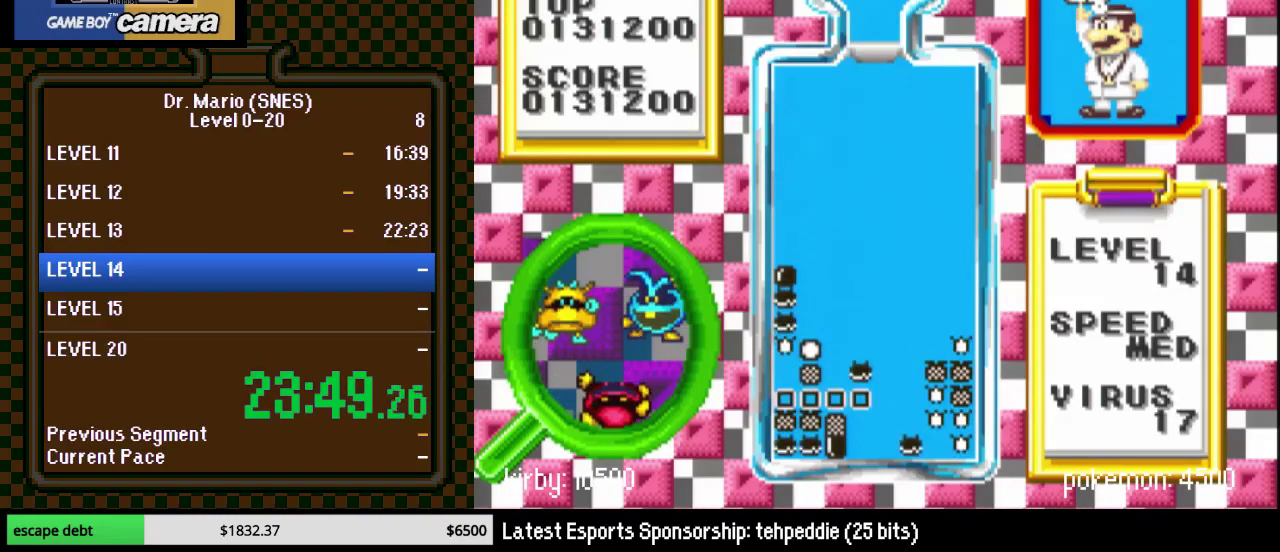
Gameplay with a controller (Nintendo layout); each line is a JSON object with the inputs held at the frame after it. "events" lists button and stick changes between this image and that frame as [ms after this image, input, new state], when the widget could be followed in between. Not read: L3 R3.
{"buttons": [], "events": [[133, "DPAD_LEFT", "up"]]}
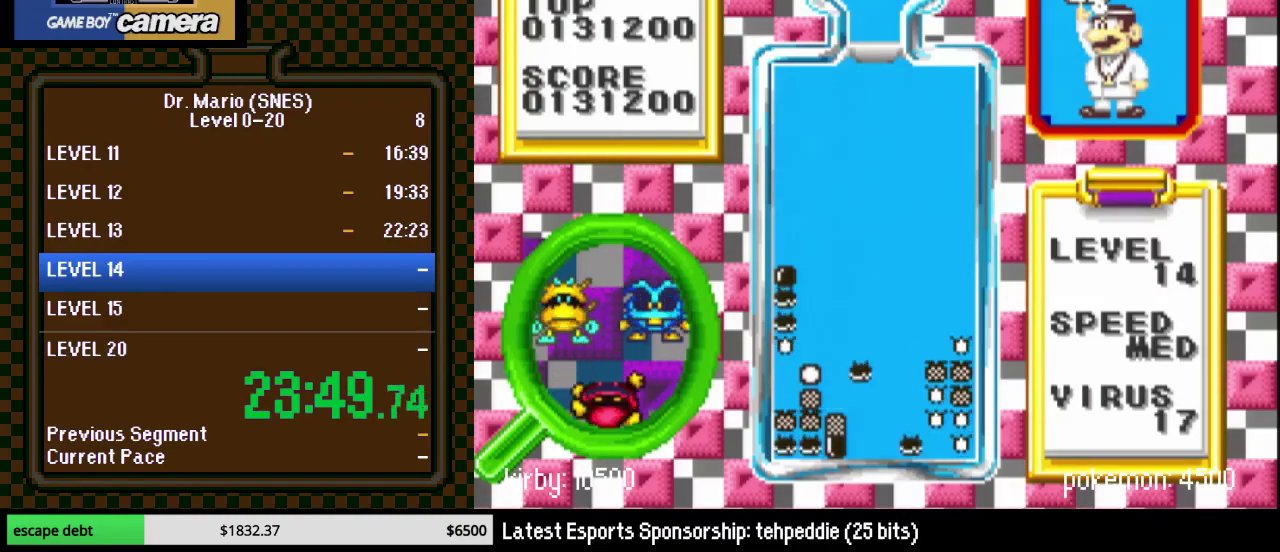
{"buttons": [], "events": [[233, "DPAD_LEFT", "down"], [483, "DPAD_LEFT", "up"]]}
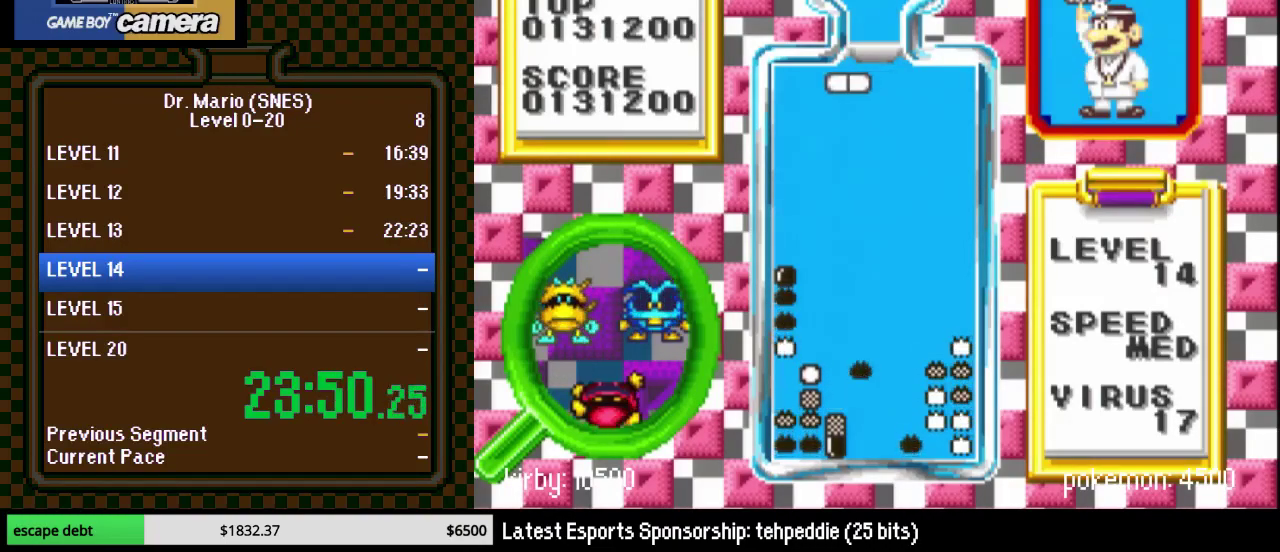
{"buttons": ["DPAD_DOWN"], "events": [[50, "DPAD_LEFT", "down"], [350, "DPAD_LEFT", "up"], [450, "DPAD_DOWN", "down"]]}
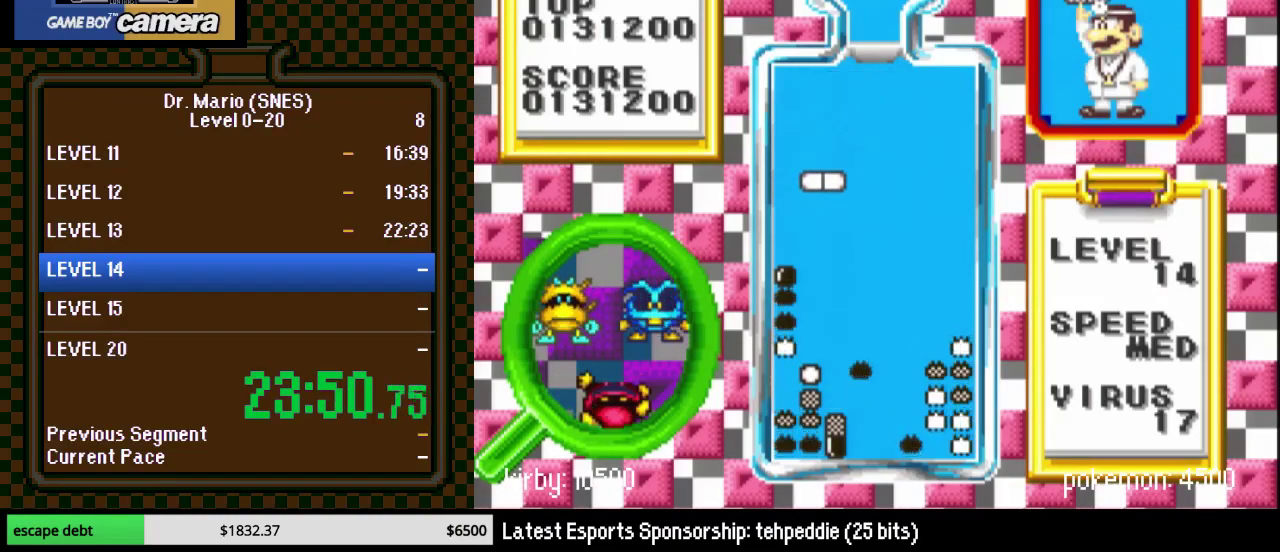
{"buttons": ["DPAD_DOWN", "DPAD_LEFT"], "events": [[450, "DPAD_LEFT", "down"]]}
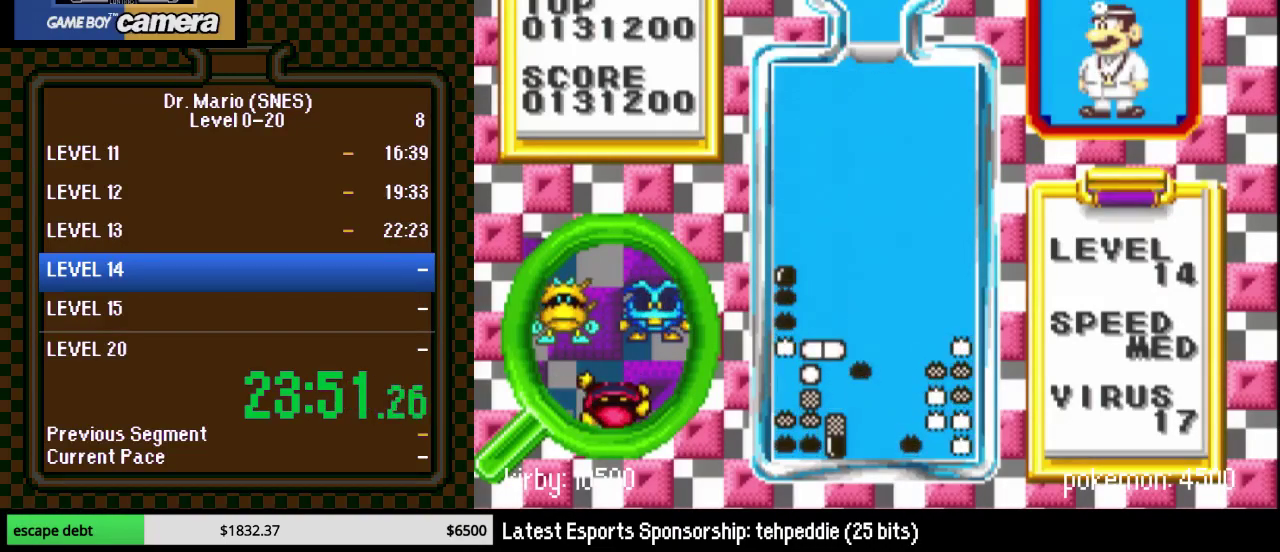
{"buttons": [], "events": [[133, "DPAD_LEFT", "up"], [167, "DPAD_DOWN", "up"], [267, "DPAD_LEFT", "down"], [333, "Y", "down"], [350, "DPAD_LEFT", "up"], [450, "Y", "up"]]}
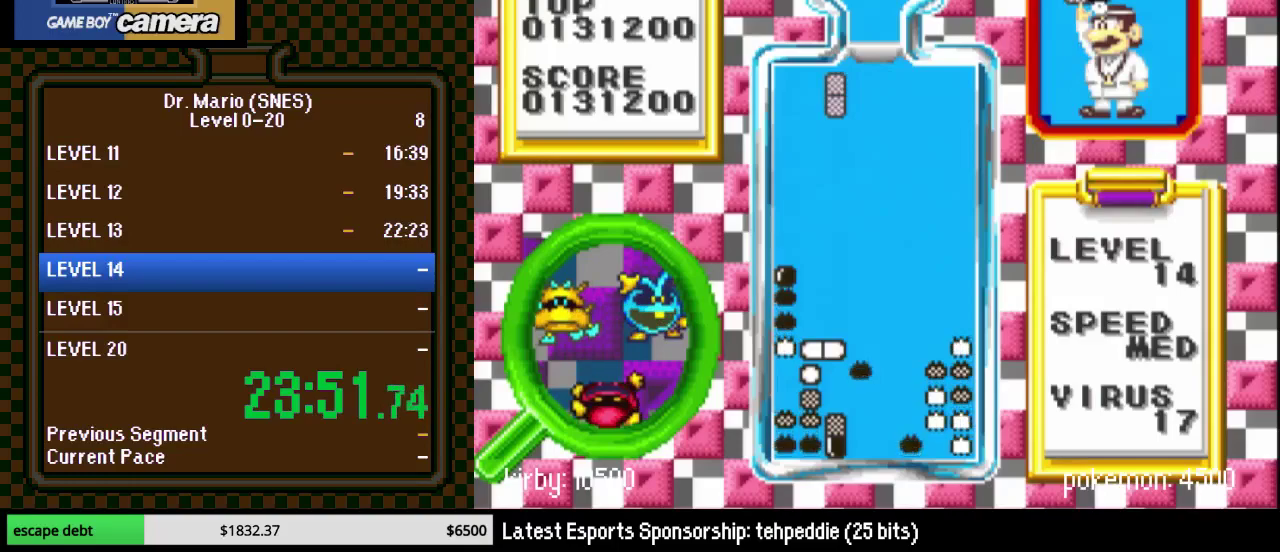
{"buttons": ["DPAD_RIGHT"], "events": [[167, "DPAD_LEFT", "down"], [300, "DPAD_LEFT", "up"], [450, "DPAD_RIGHT", "down"]]}
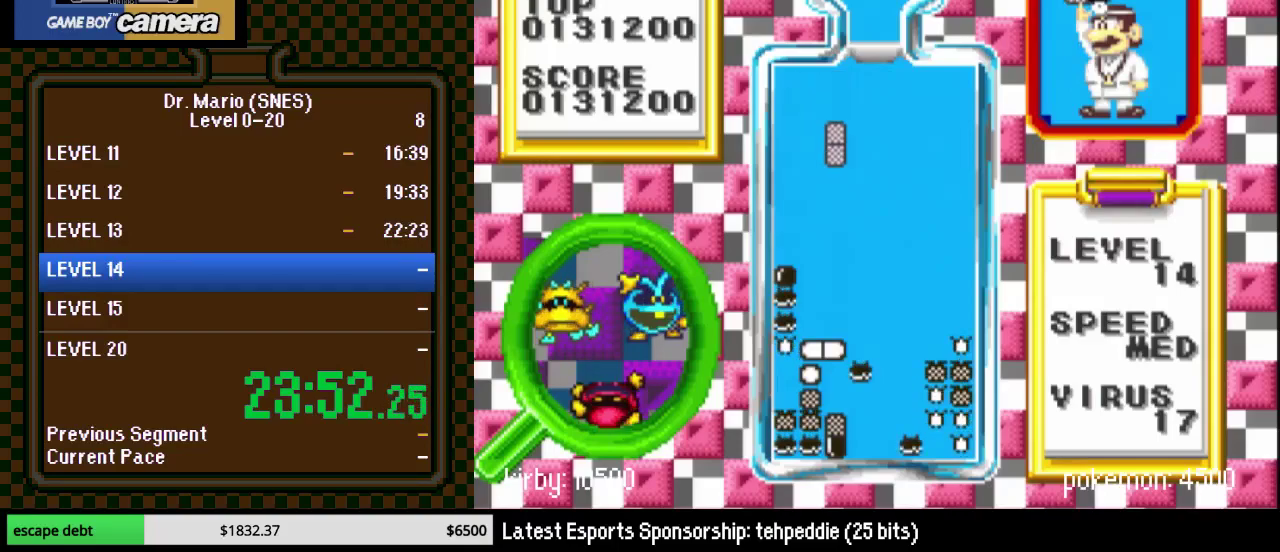
{"buttons": ["DPAD_DOWN"], "events": [[33, "DPAD_RIGHT", "up"], [317, "DPAD_DOWN", "down"]]}
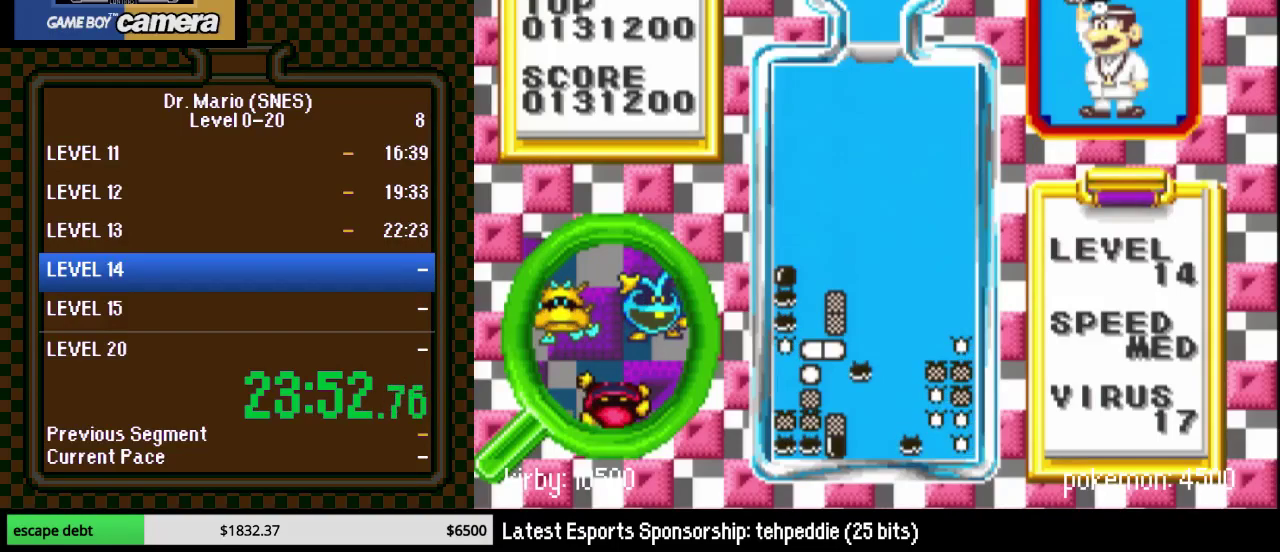
{"buttons": [], "events": [[483, "DPAD_DOWN", "up"]]}
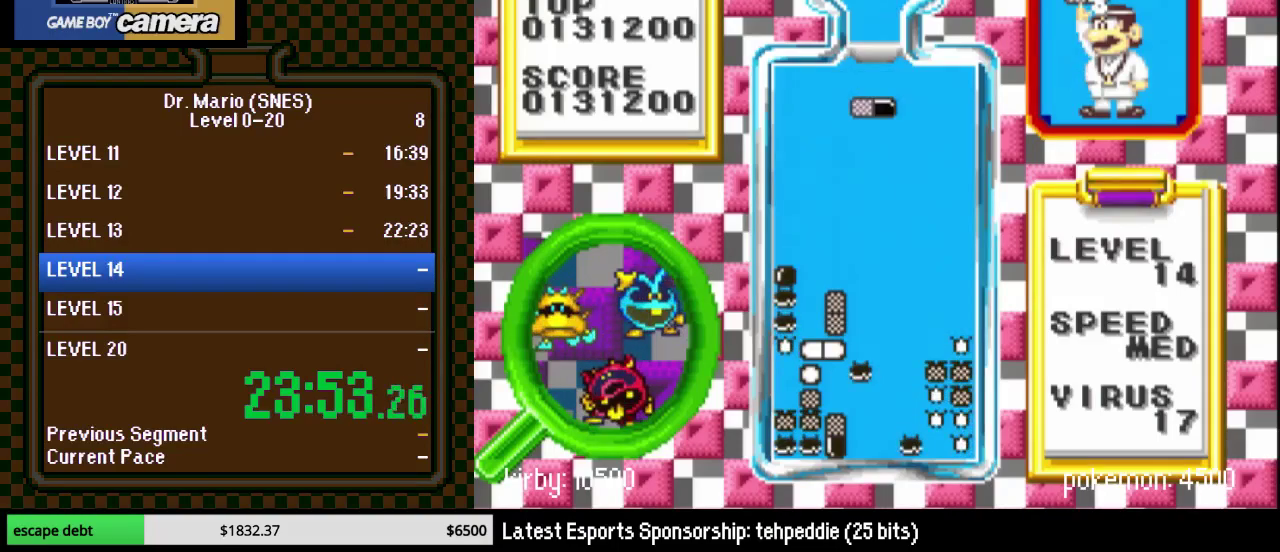
{"buttons": [], "events": [[100, "DPAD_LEFT", "down"], [233, "DPAD_LEFT", "up"], [300, "DPAD_LEFT", "down"], [350, "B", "down"], [383, "DPAD_LEFT", "up"], [500, "B", "up"]]}
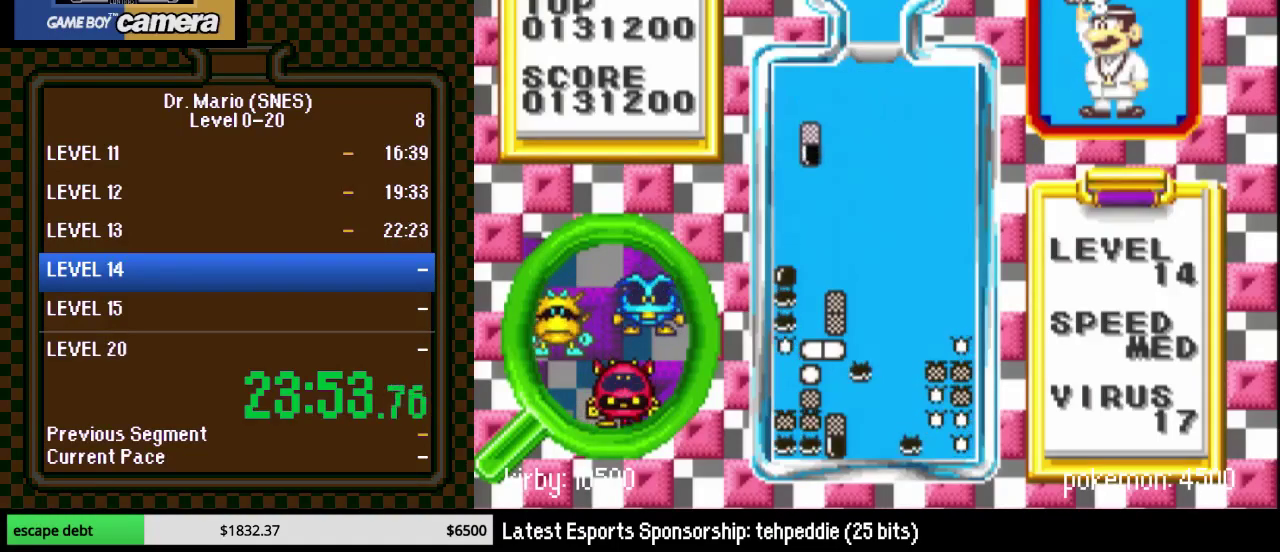
{"buttons": ["DPAD_DOWN"], "events": [[167, "DPAD_LEFT", "down"], [317, "DPAD_LEFT", "up"], [450, "DPAD_DOWN", "down"]]}
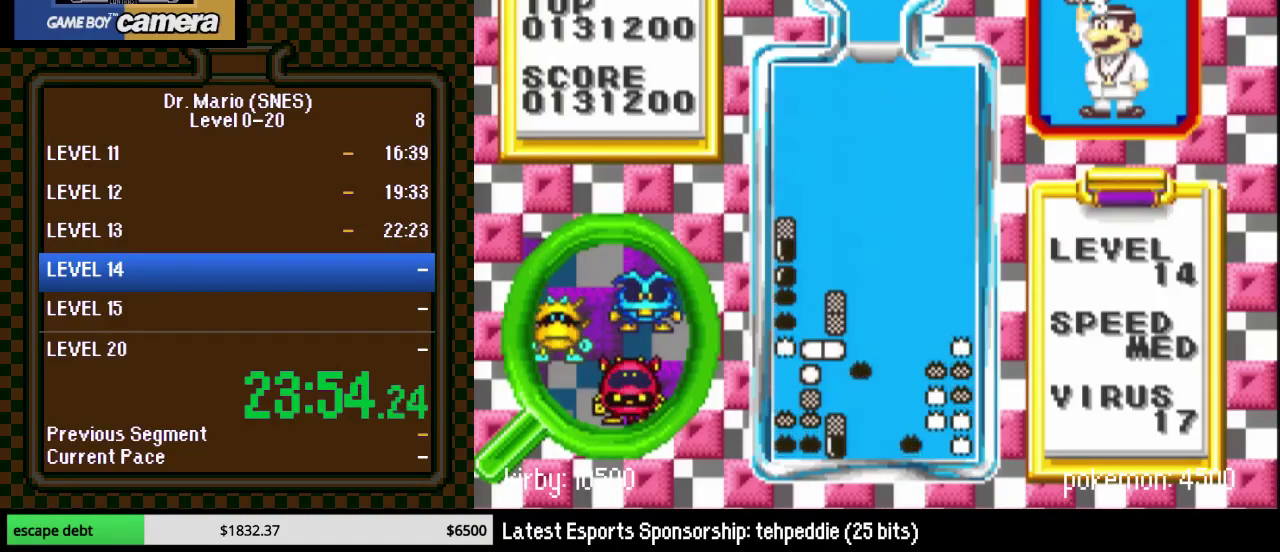
{"buttons": [], "events": [[200, "DPAD_DOWN", "up"]]}
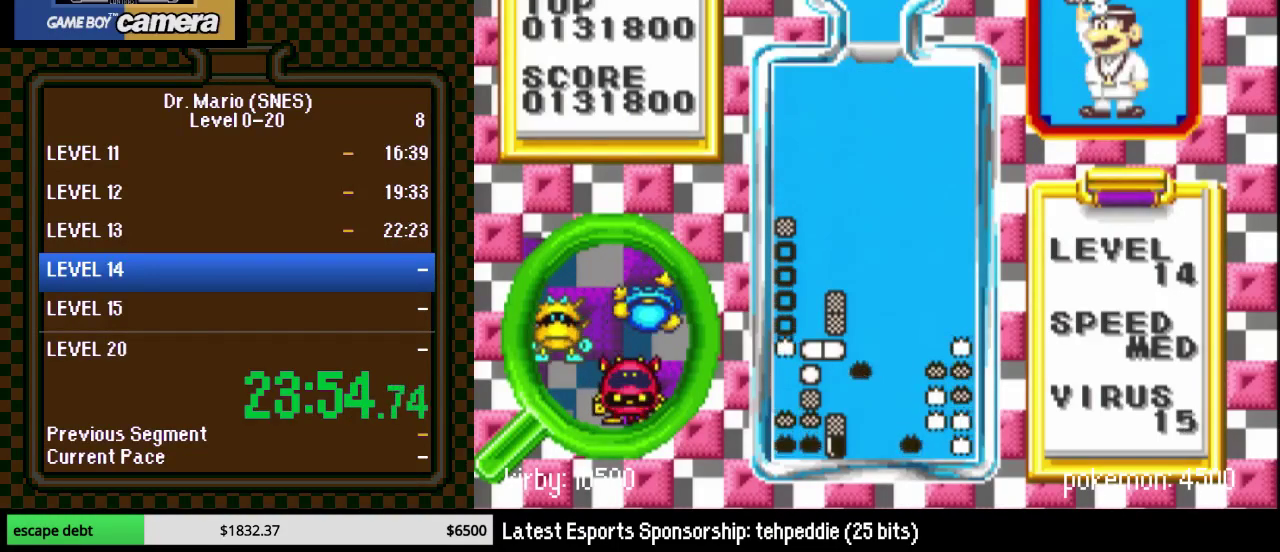
{"buttons": ["DPAD_DOWN"], "events": [[483, "DPAD_DOWN", "down"]]}
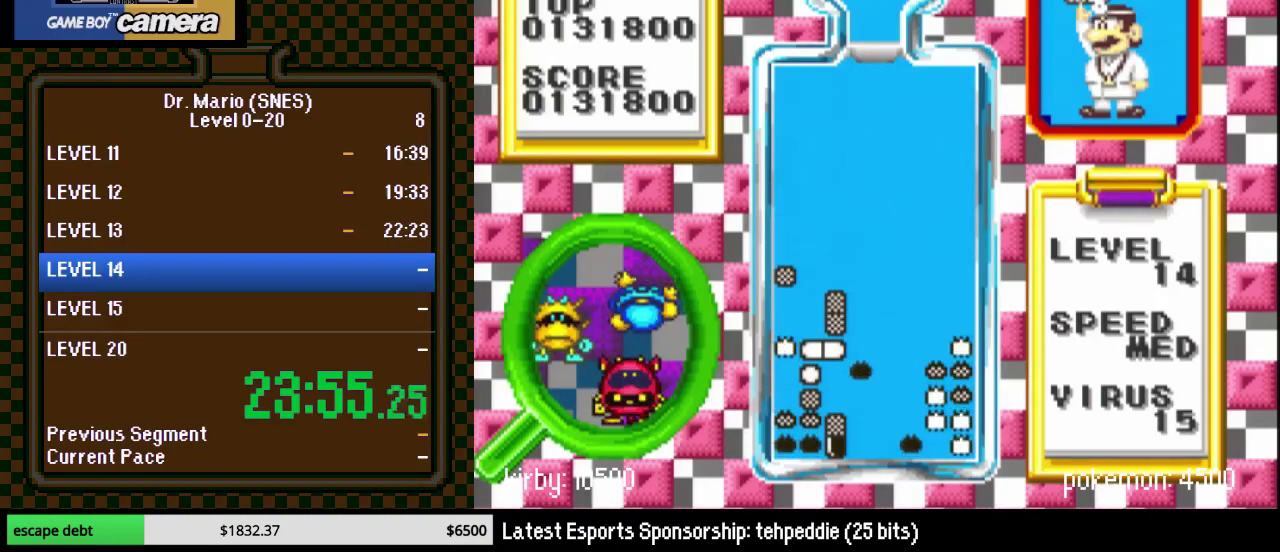
{"buttons": ["DPAD_DOWN"], "events": []}
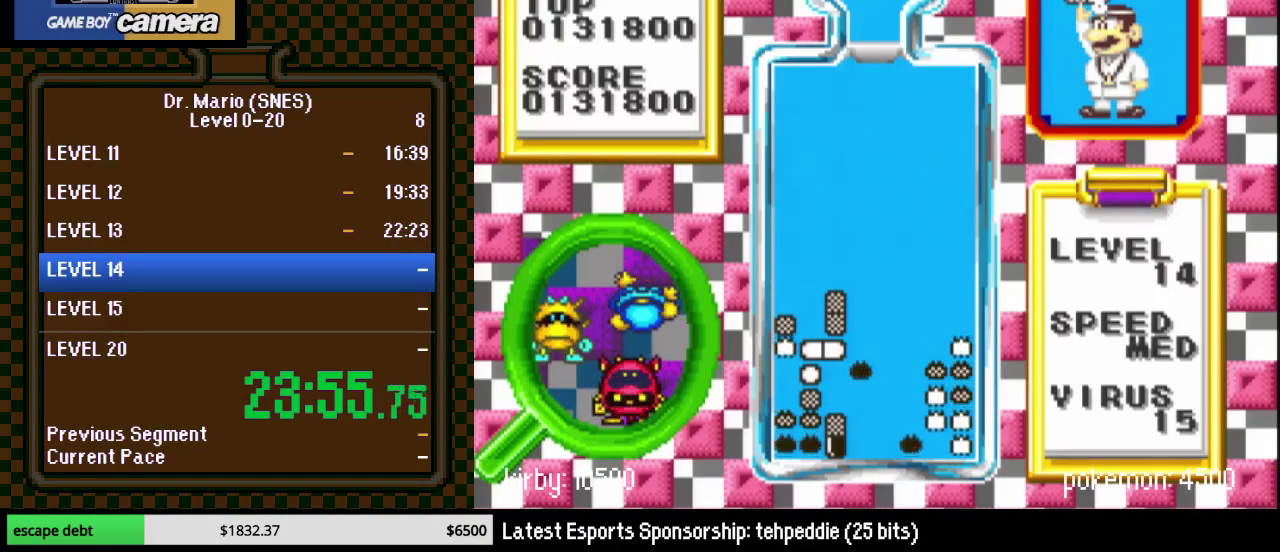
{"buttons": [], "events": [[283, "DPAD_DOWN", "up"]]}
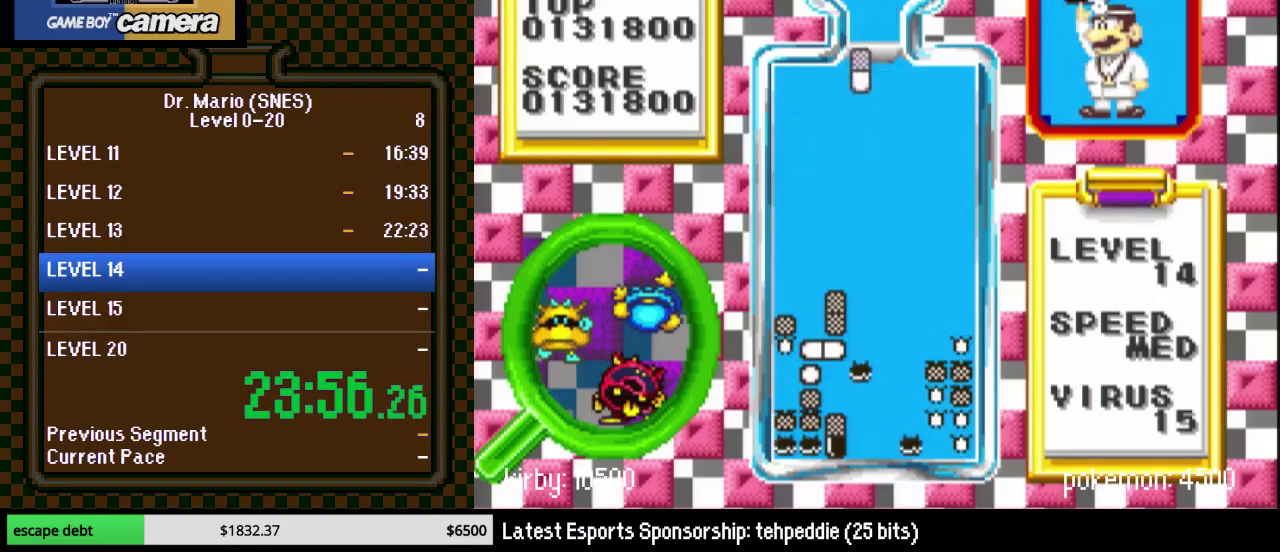
{"buttons": ["DPAD_DOWN"], "events": [[33, "B", "down"], [67, "DPAD_DOWN", "down"], [217, "B", "up"]]}
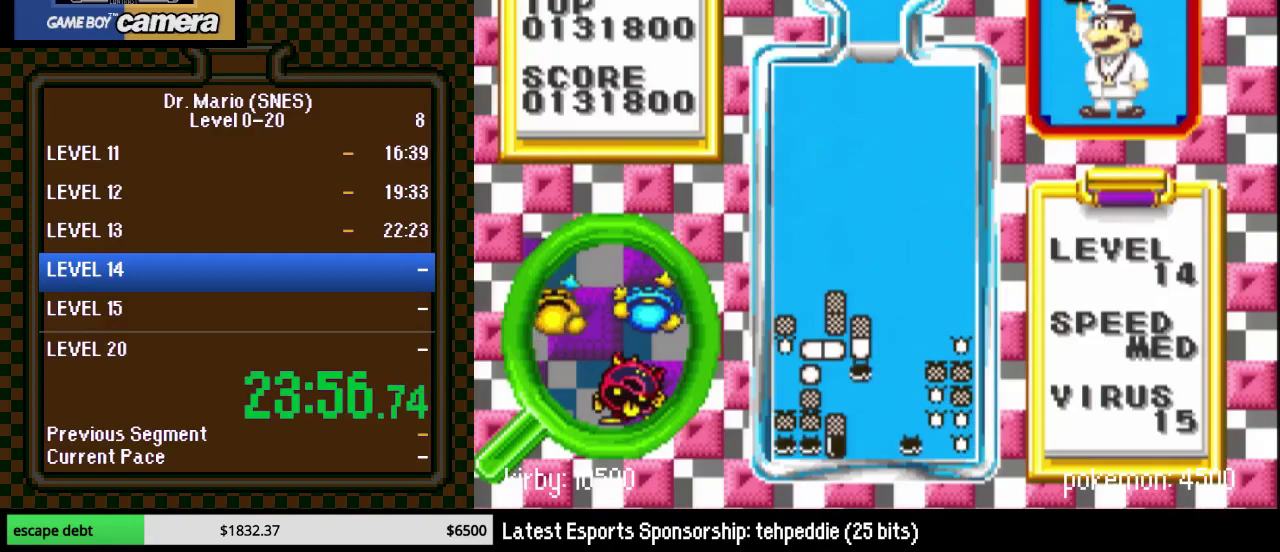
{"buttons": ["DPAD_LEFT"], "events": [[133, "DPAD_DOWN", "up"], [217, "DPAD_LEFT", "down"]]}
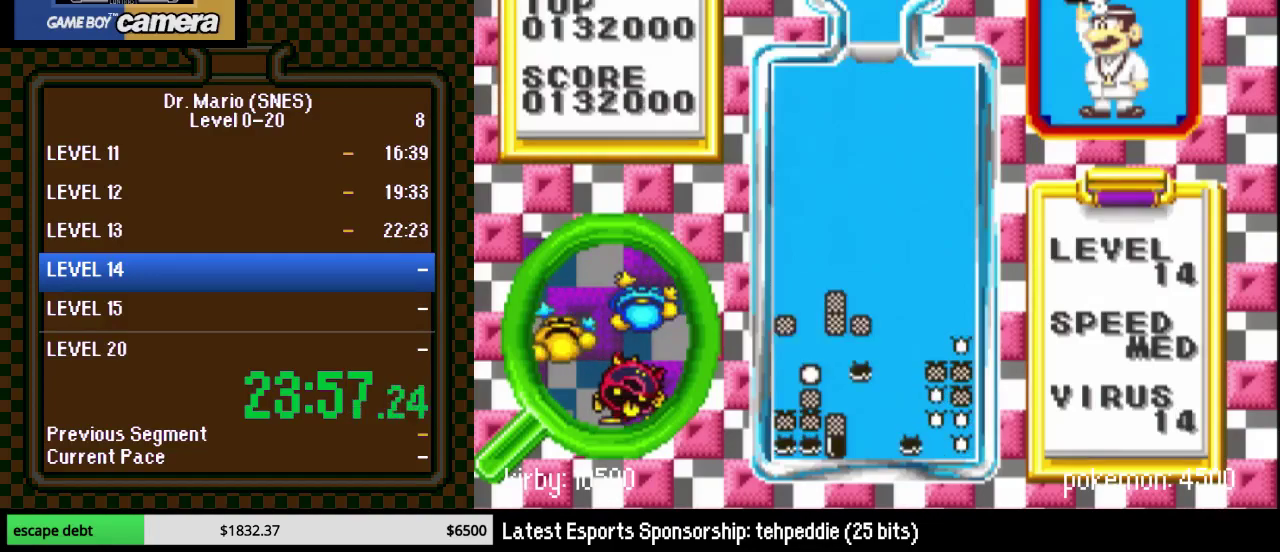
{"buttons": ["DPAD_LEFT"], "events": []}
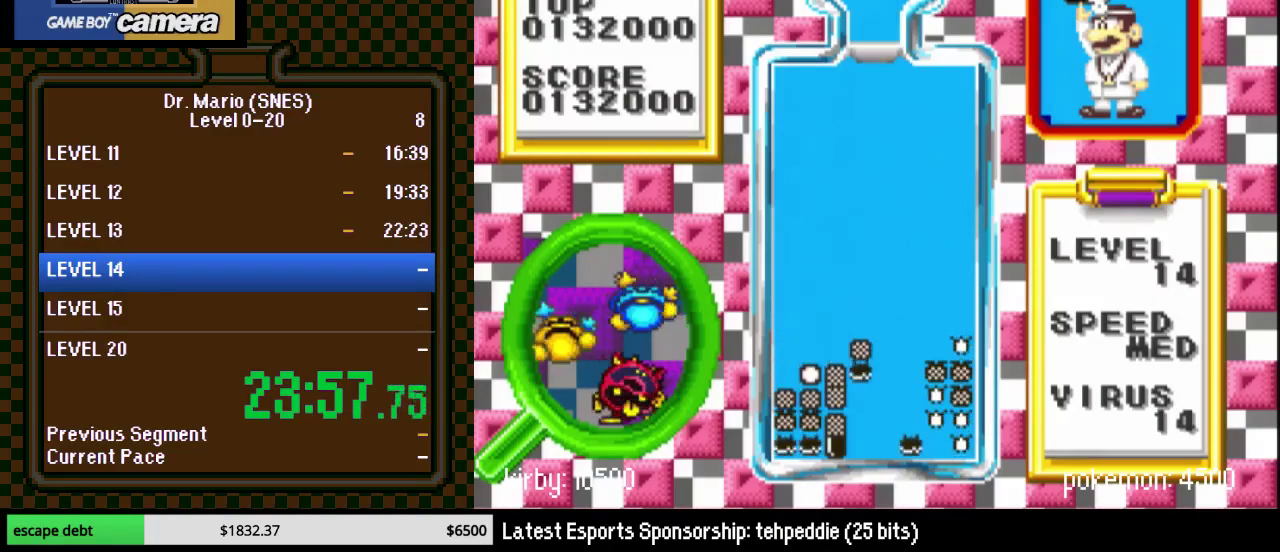
{"buttons": ["DPAD_LEFT"], "events": []}
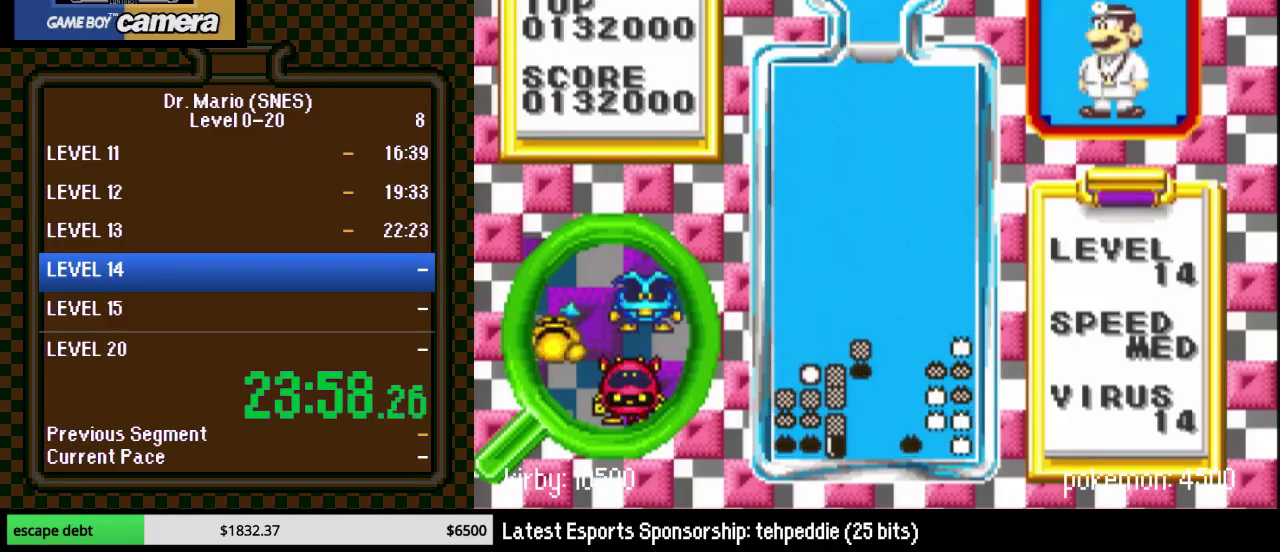
{"buttons": ["DPAD_LEFT"], "events": [[133, "DPAD_LEFT", "up"], [250, "DPAD_LEFT", "down"]]}
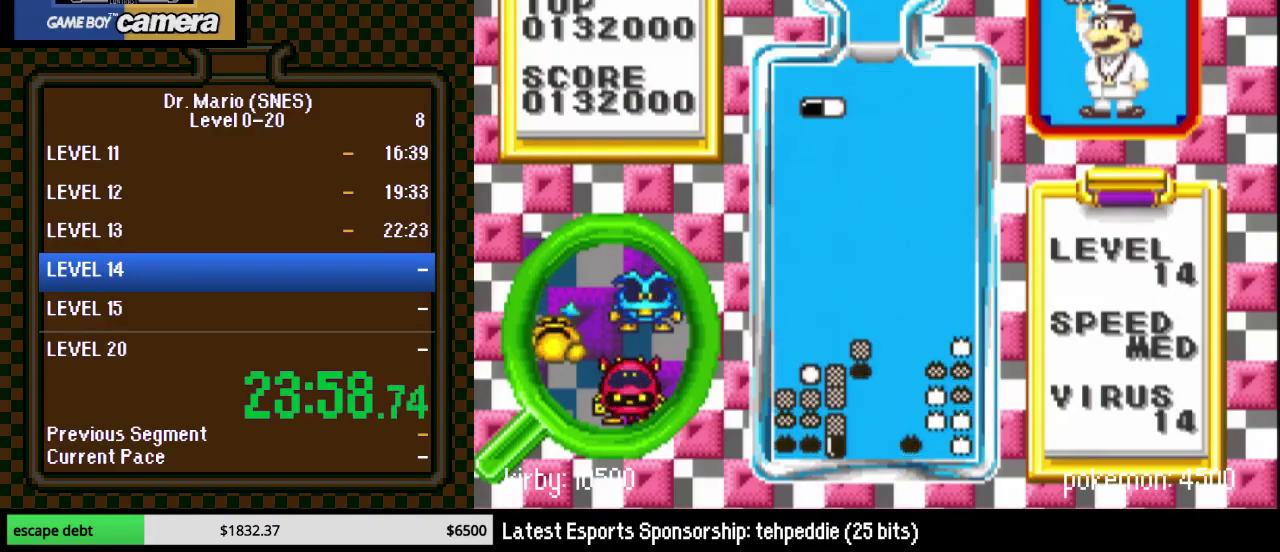
{"buttons": ["DPAD_DOWN"], "events": [[33, "DPAD_LEFT", "up"], [133, "DPAD_LEFT", "down"], [283, "DPAD_LEFT", "up"], [317, "DPAD_DOWN", "down"]]}
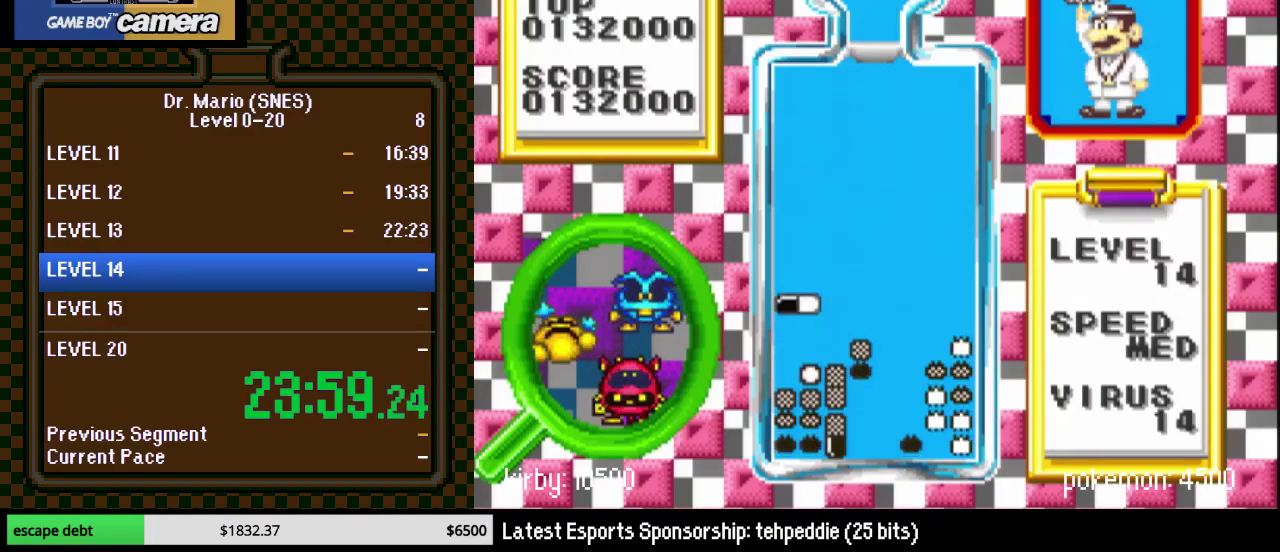
{"buttons": [], "events": [[417, "DPAD_DOWN", "up"]]}
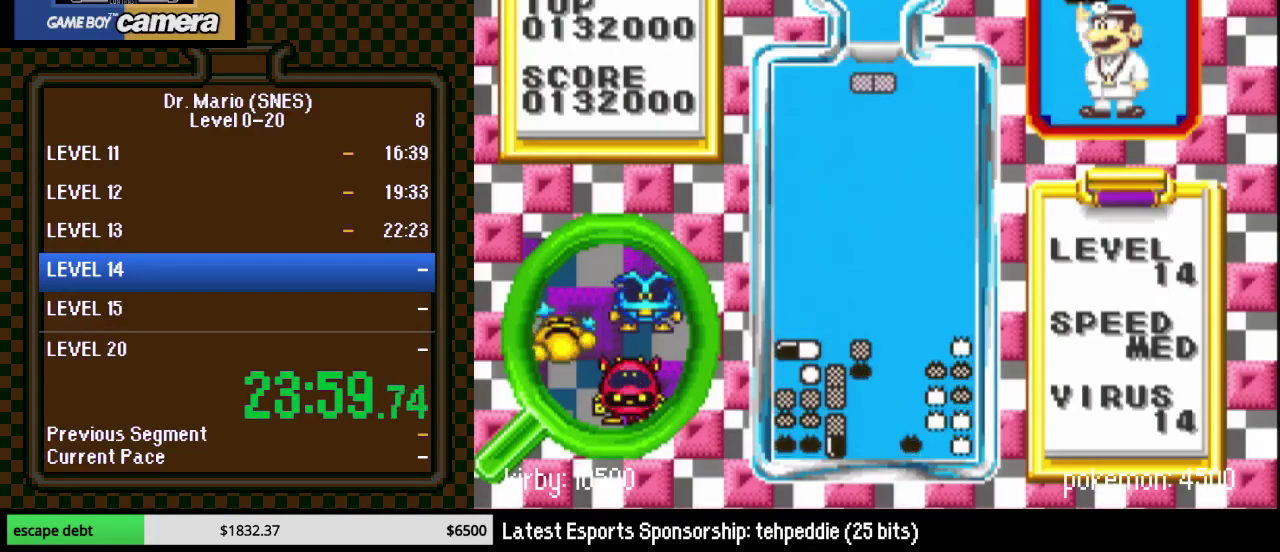
{"buttons": ["DPAD_DOWN"], "events": [[67, "DPAD_LEFT", "down"], [133, "Y", "down"], [167, "DPAD_LEFT", "up"], [267, "DPAD_DOWN", "down"], [267, "Y", "up"]]}
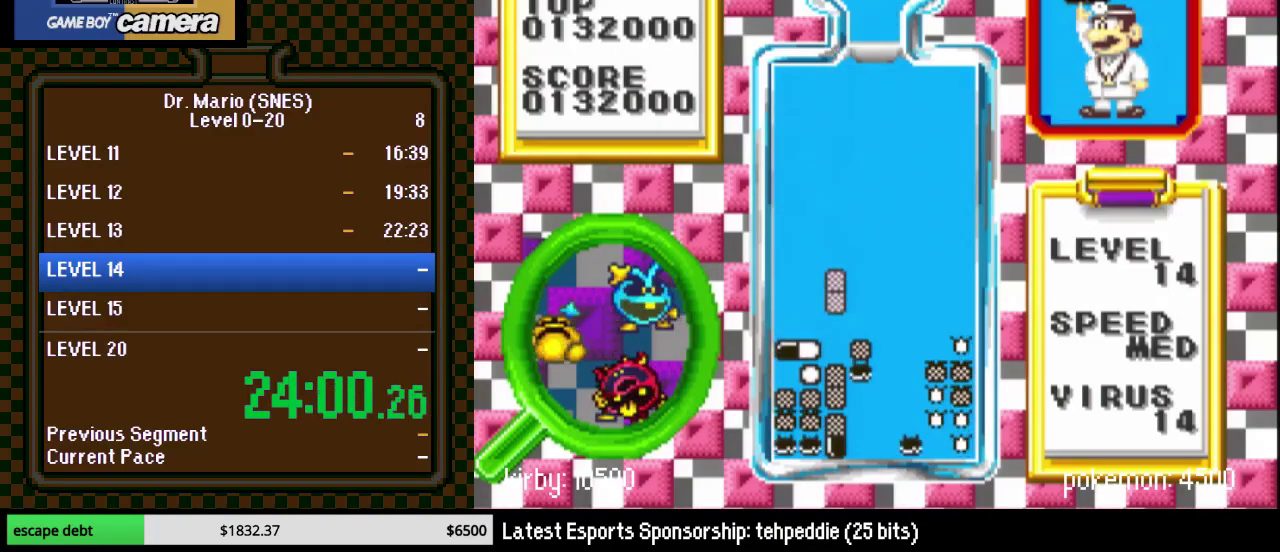
{"buttons": [], "events": [[283, "DPAD_DOWN", "up"]]}
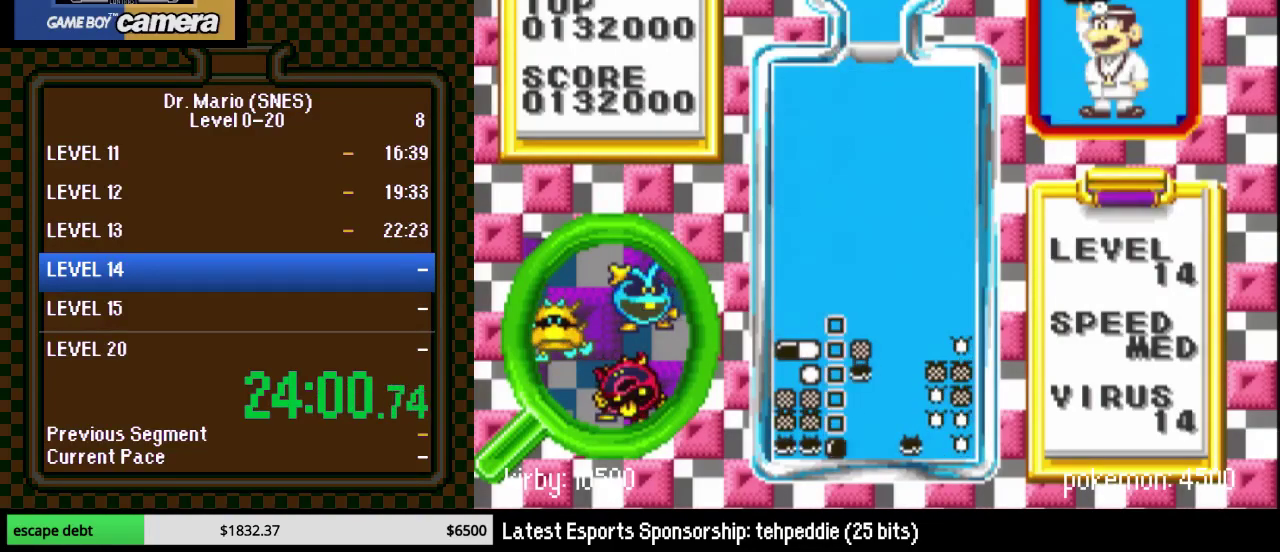
{"buttons": ["DPAD_DOWN"], "events": [[83, "DPAD_DOWN", "down"]]}
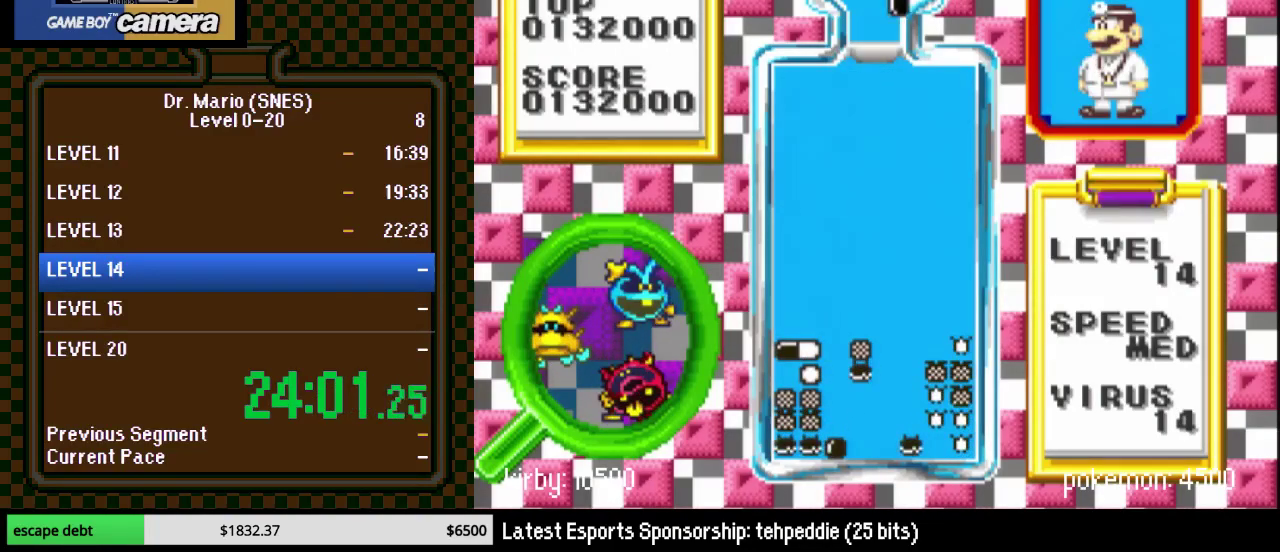
{"buttons": ["DPAD_DOWN"], "events": [[33, "DPAD_DOWN", "up"], [133, "DPAD_RIGHT", "down"], [200, "DPAD_RIGHT", "up"], [233, "DPAD_DOWN", "down"]]}
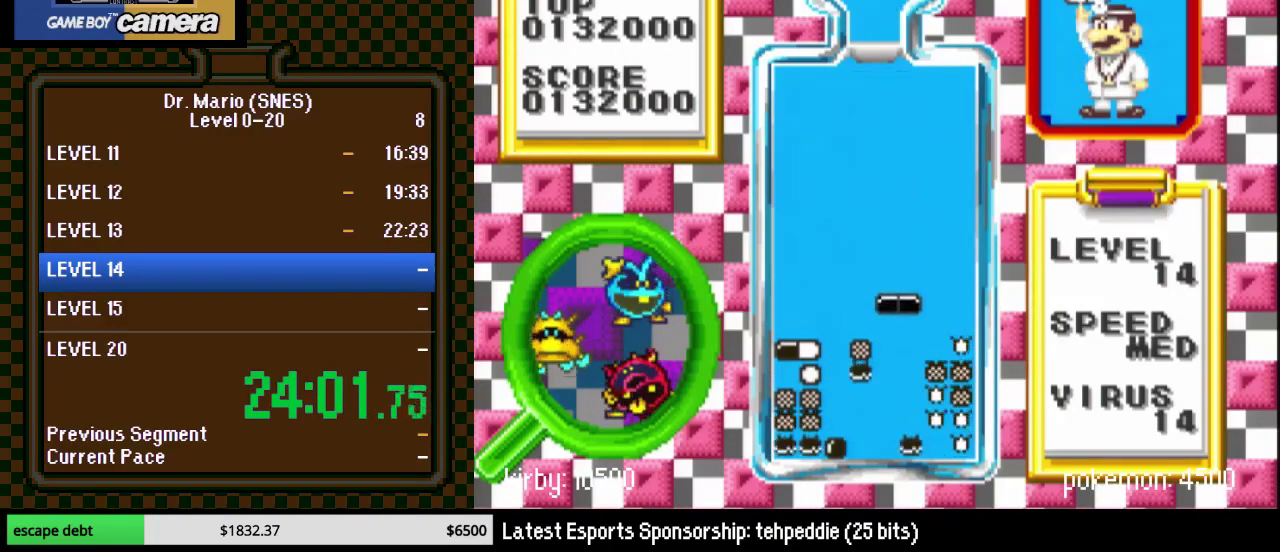
{"buttons": ["DPAD_DOWN"], "events": [[167, "DPAD_LEFT", "down"], [200, "DPAD_DOWN", "up"], [350, "DPAD_LEFT", "up"], [450, "DPAD_DOWN", "down"]]}
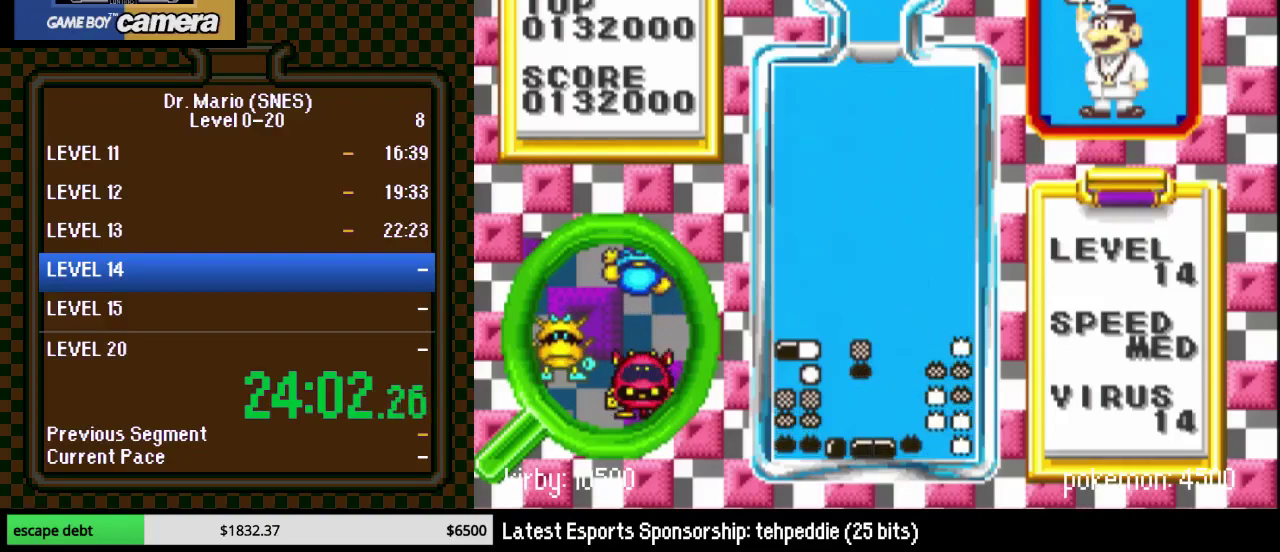
{"buttons": [], "events": [[233, "DPAD_DOWN", "up"]]}
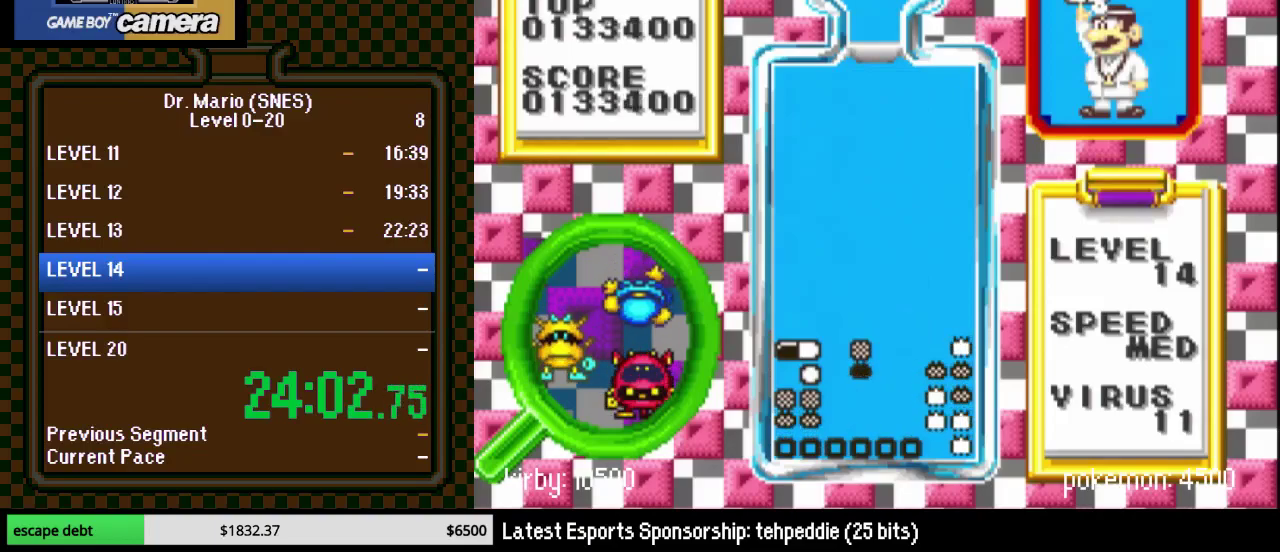
{"buttons": [], "events": []}
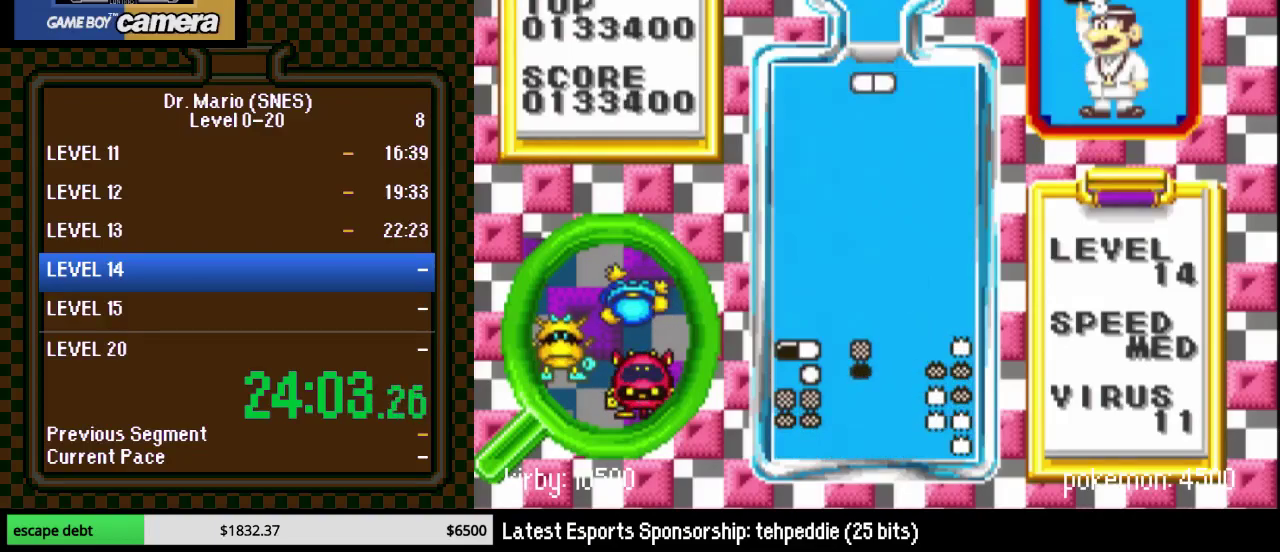
{"buttons": [], "events": [[133, "DPAD_LEFT", "down"], [267, "DPAD_LEFT", "up"]]}
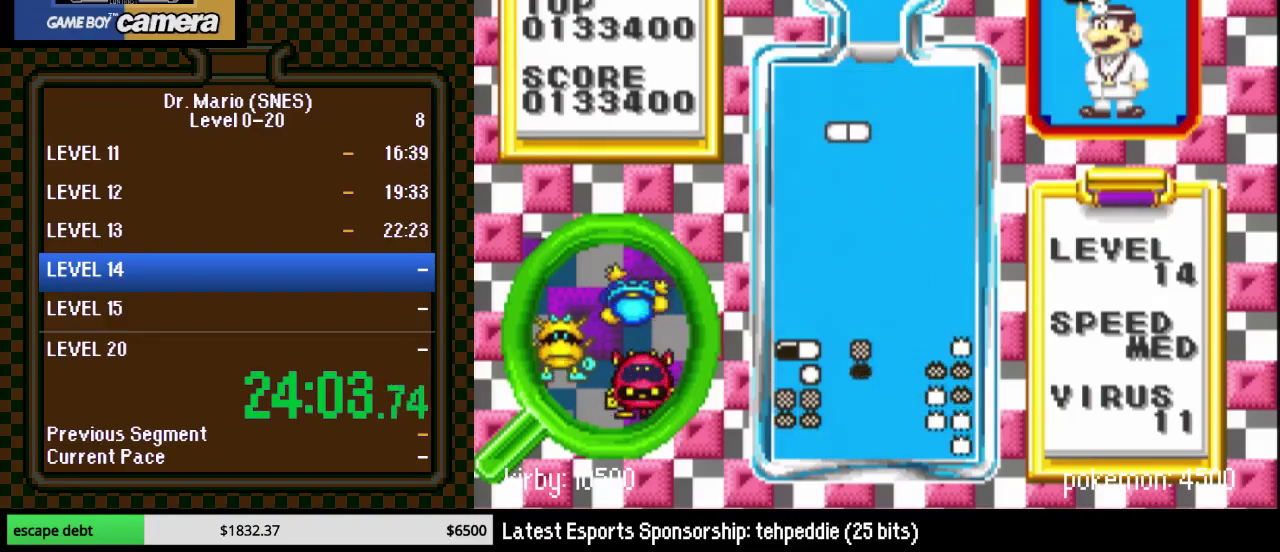
{"buttons": ["DPAD_DOWN"], "events": [[200, "Y", "down"], [383, "DPAD_DOWN", "down"], [383, "Y", "up"]]}
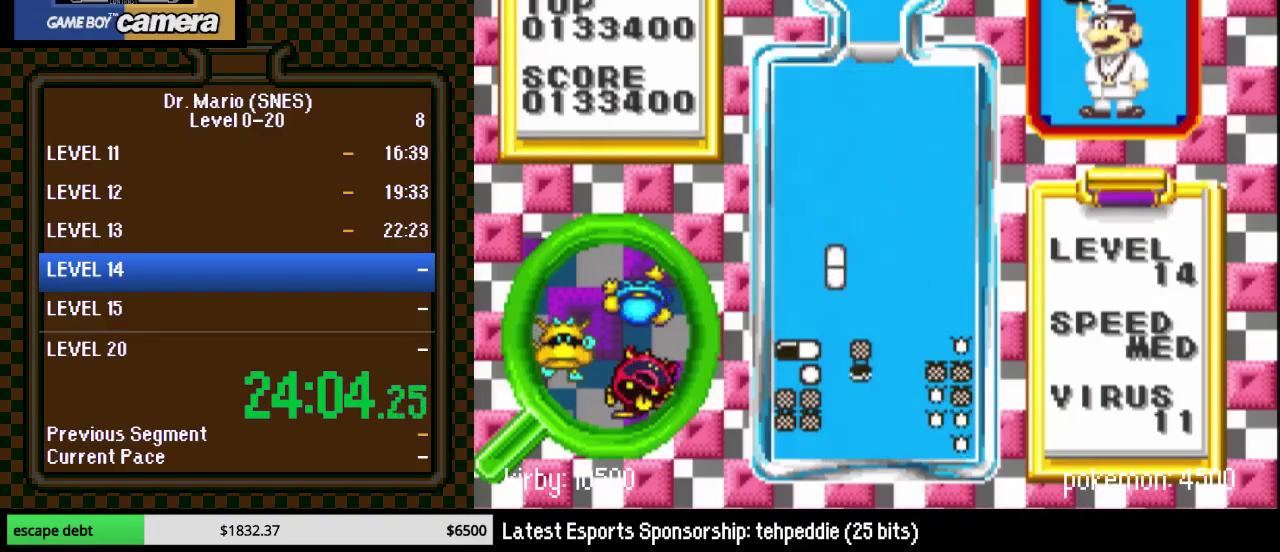
{"buttons": [], "events": [[233, "DPAD_DOWN", "up"]]}